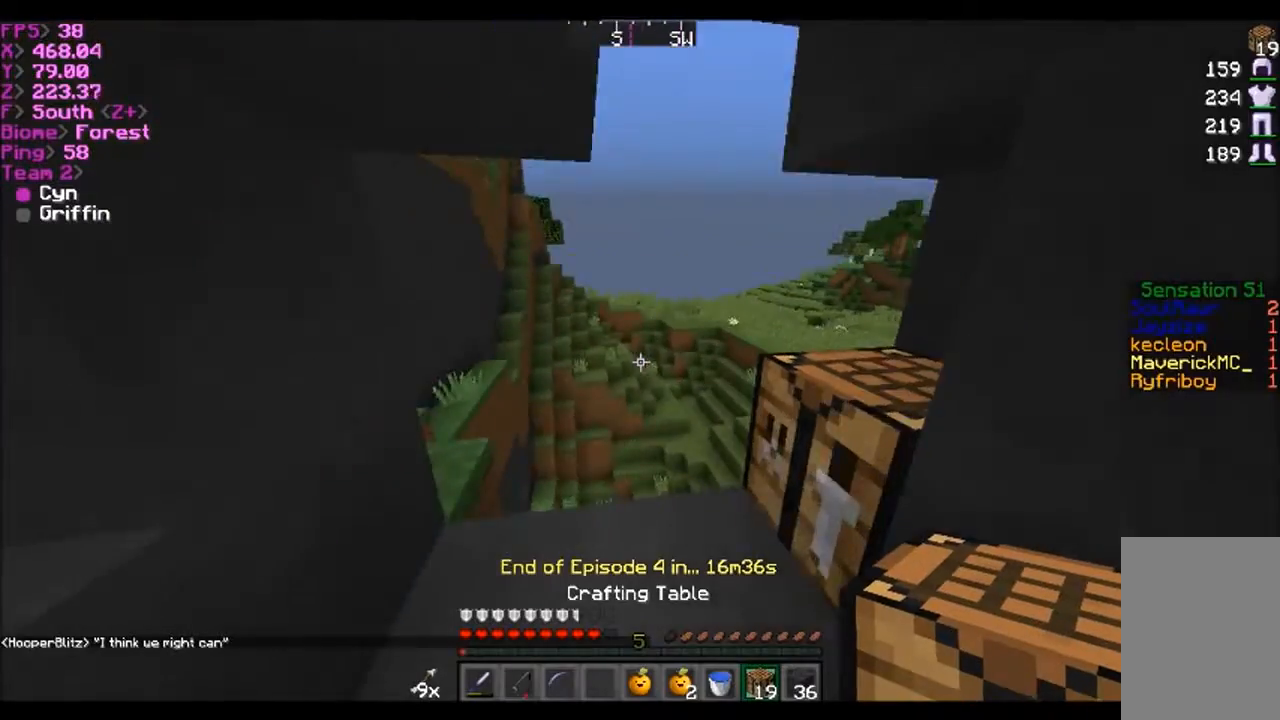
Gameplay with keyboard and mouse; each line is a JSON object with the keys and mouse buttons held at the frame after it. "events" lists presses ("down") and releases ("up") of "a", "d", "s", "w", "mouse_left" and "mouse_right" between this image and that frame as [ms after this image, input, new state], when the widget could be followed in between. "mouse_left", "mouse_right" = the "left", "right" buttons of the "mouse" list. No other keys are recorded. Fast repeated clicks can show as one long hold. Mouse movement is not recorded.
{"keys": ["w"], "mouse": [], "events": []}
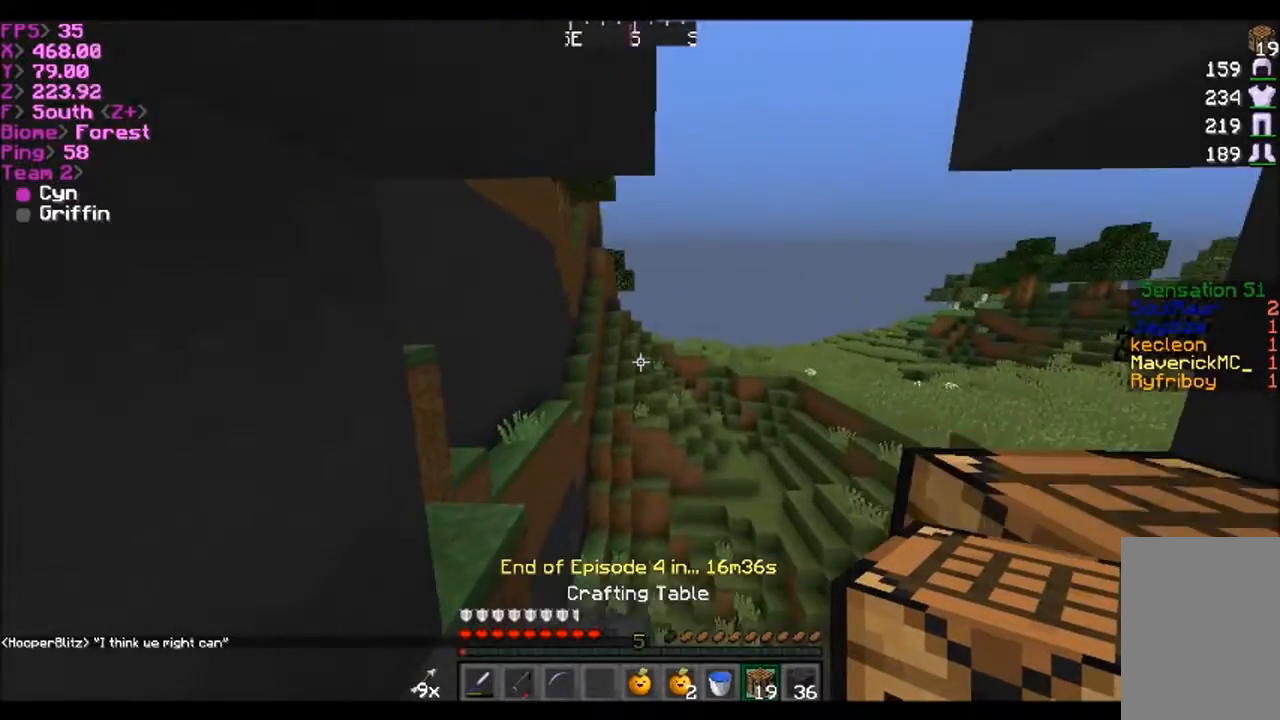
{"keys": ["w"], "mouse": [], "events": []}
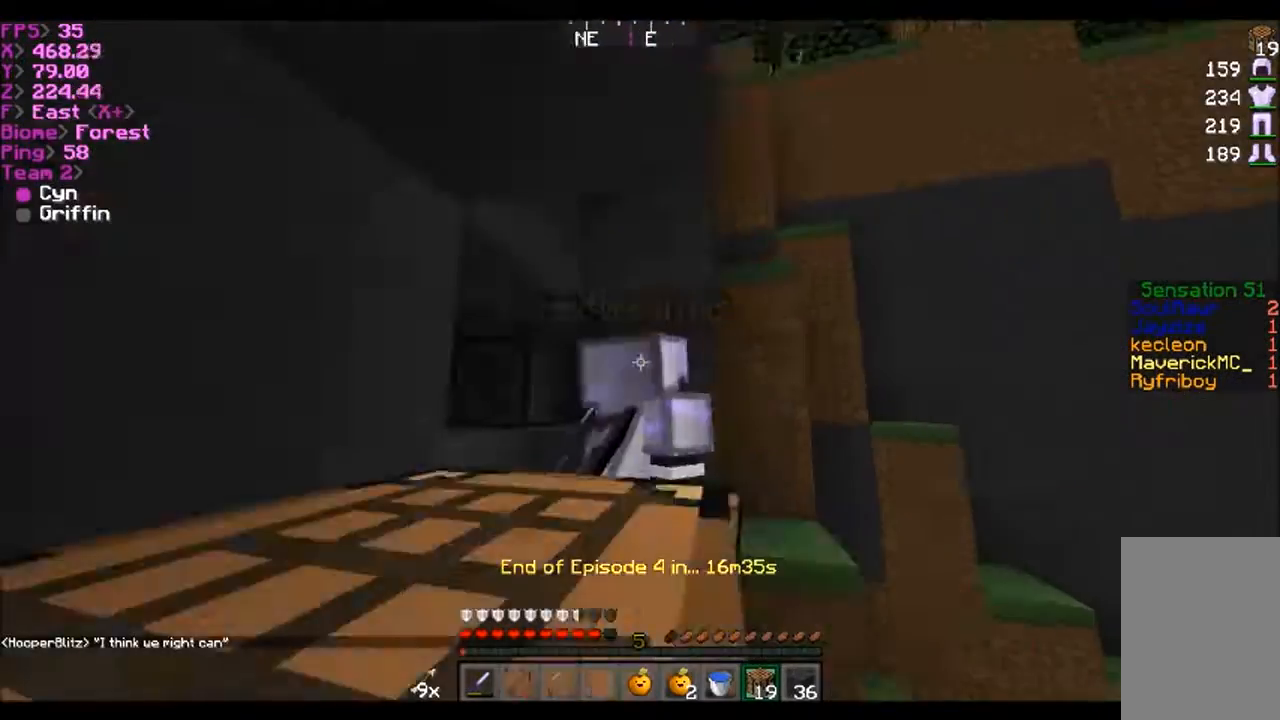
{"keys": [], "mouse": [], "events": [[100, "w", "up"]]}
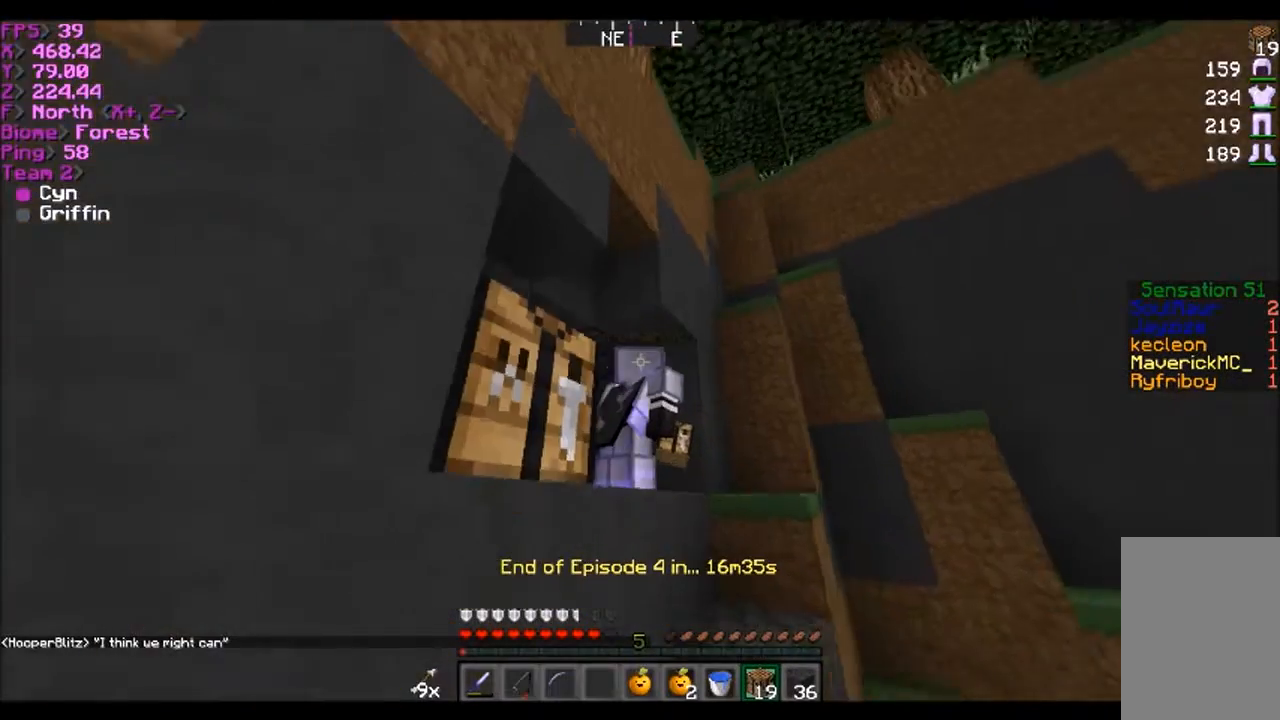
{"keys": [], "mouse": [], "events": []}
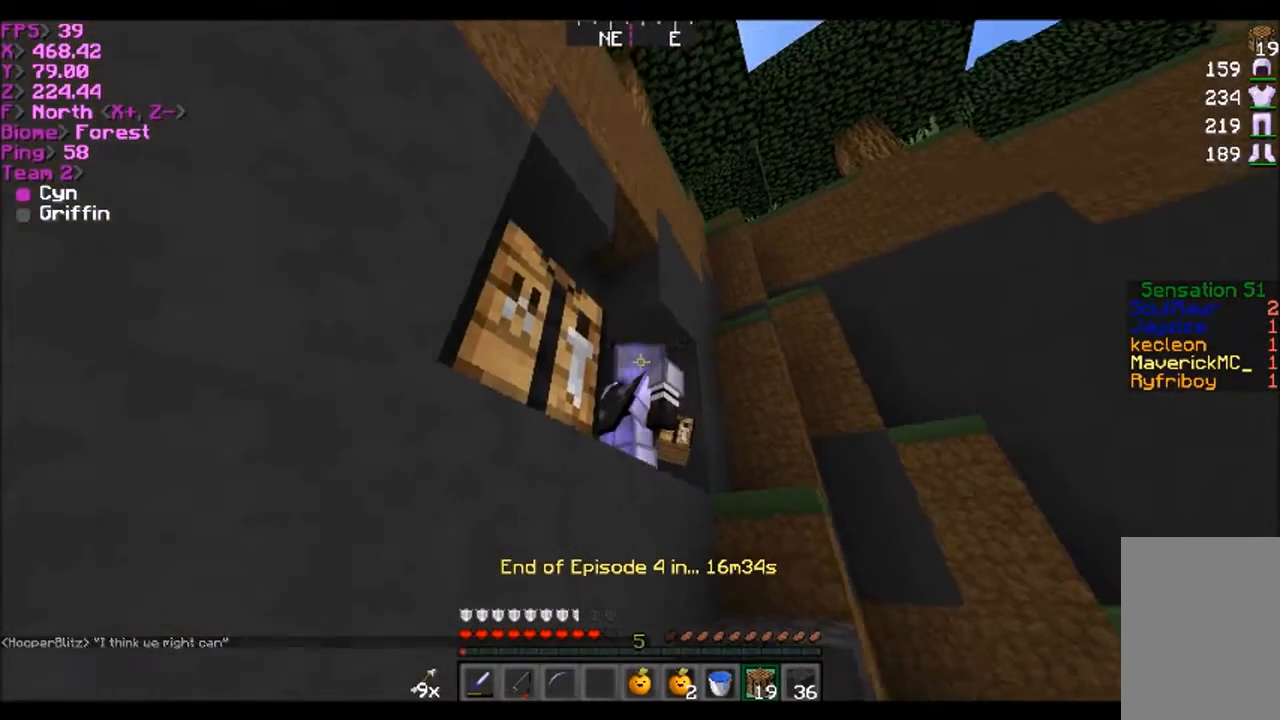
{"keys": [], "mouse": [], "events": []}
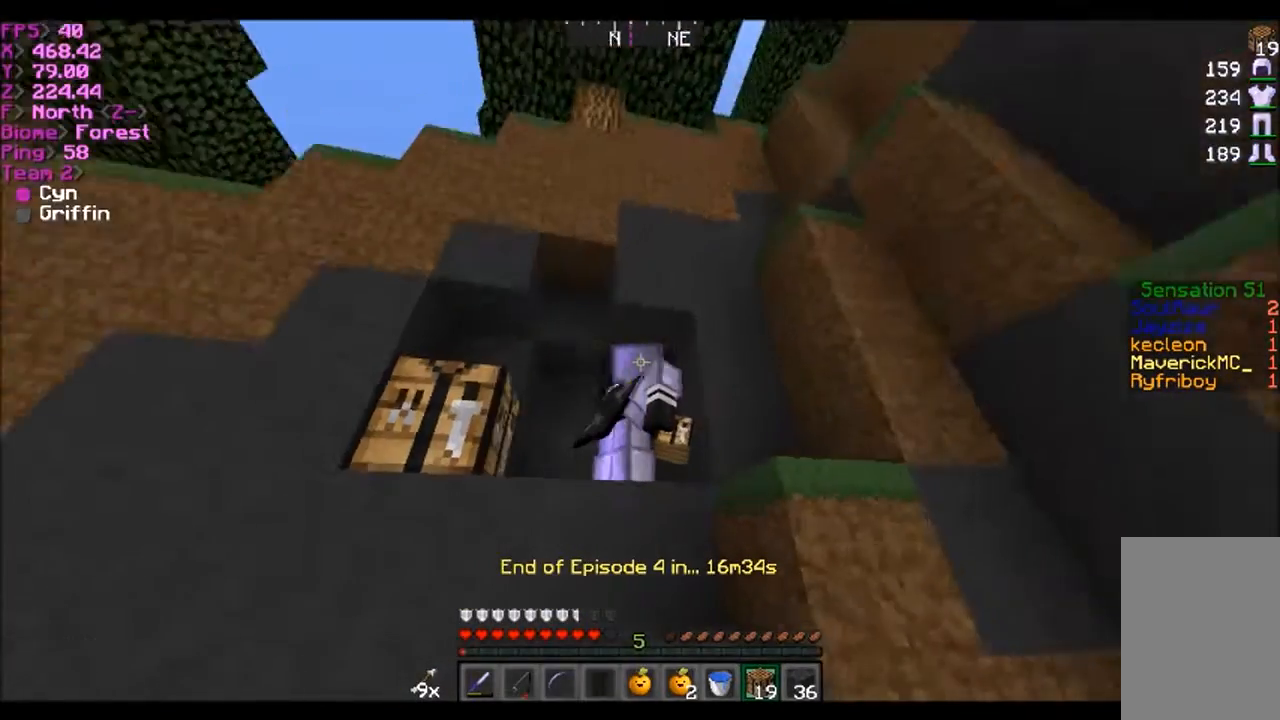
{"keys": ["a"], "mouse": [], "events": [[100, "a", "down"]]}
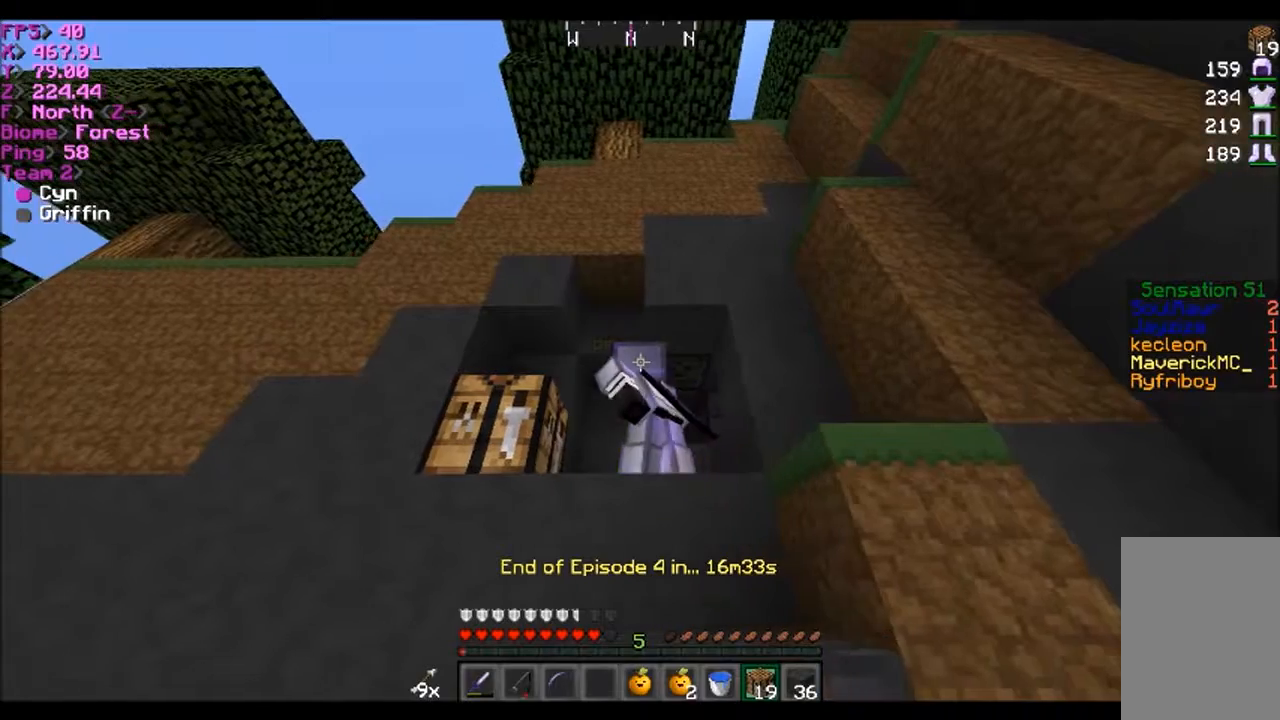
{"keys": [], "mouse": [], "events": [[200, "a", "up"], [200, "s", "down"], [367, "s", "up"]]}
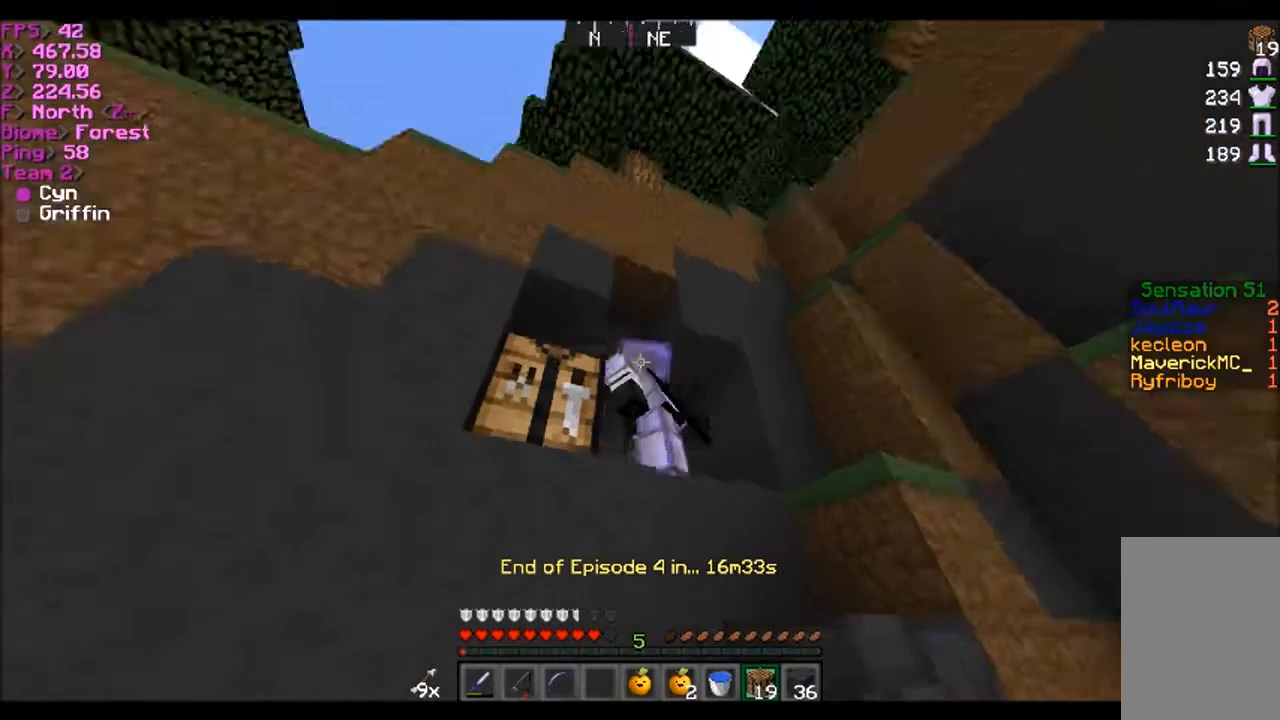
{"keys": [], "mouse": [], "events": []}
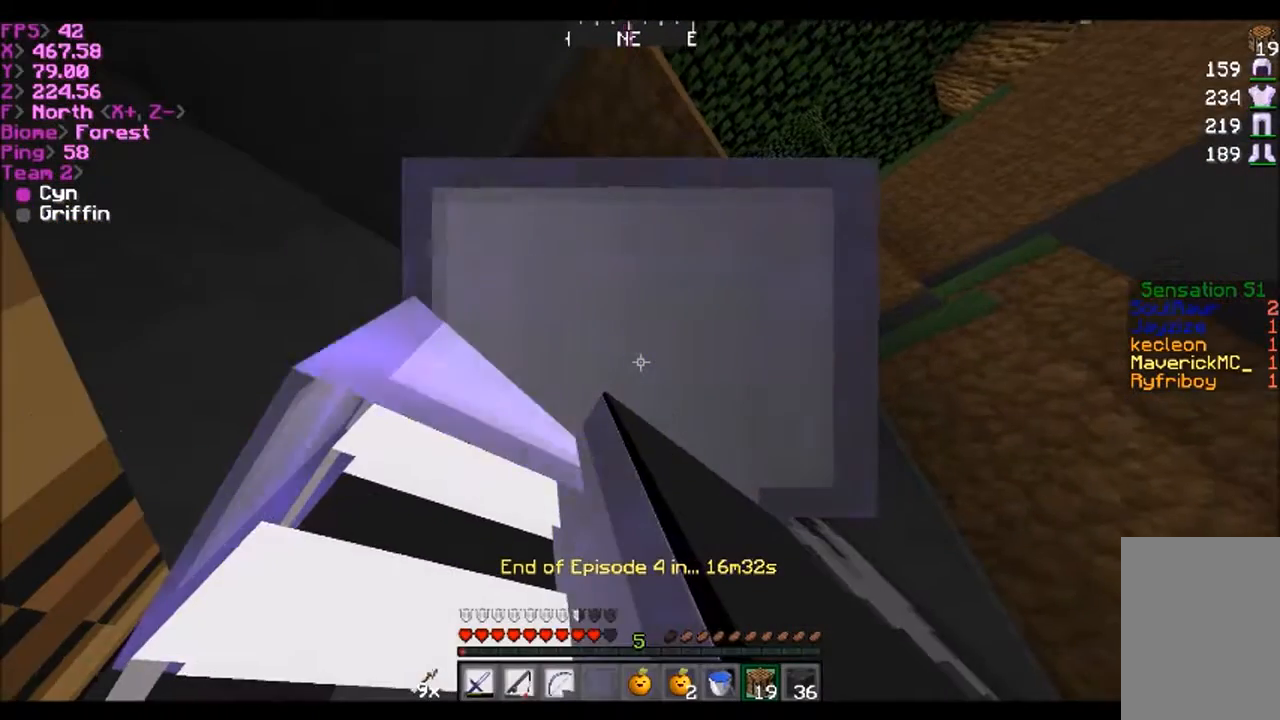
{"keys": ["w"], "mouse": [], "events": [[167, "w", "down"]]}
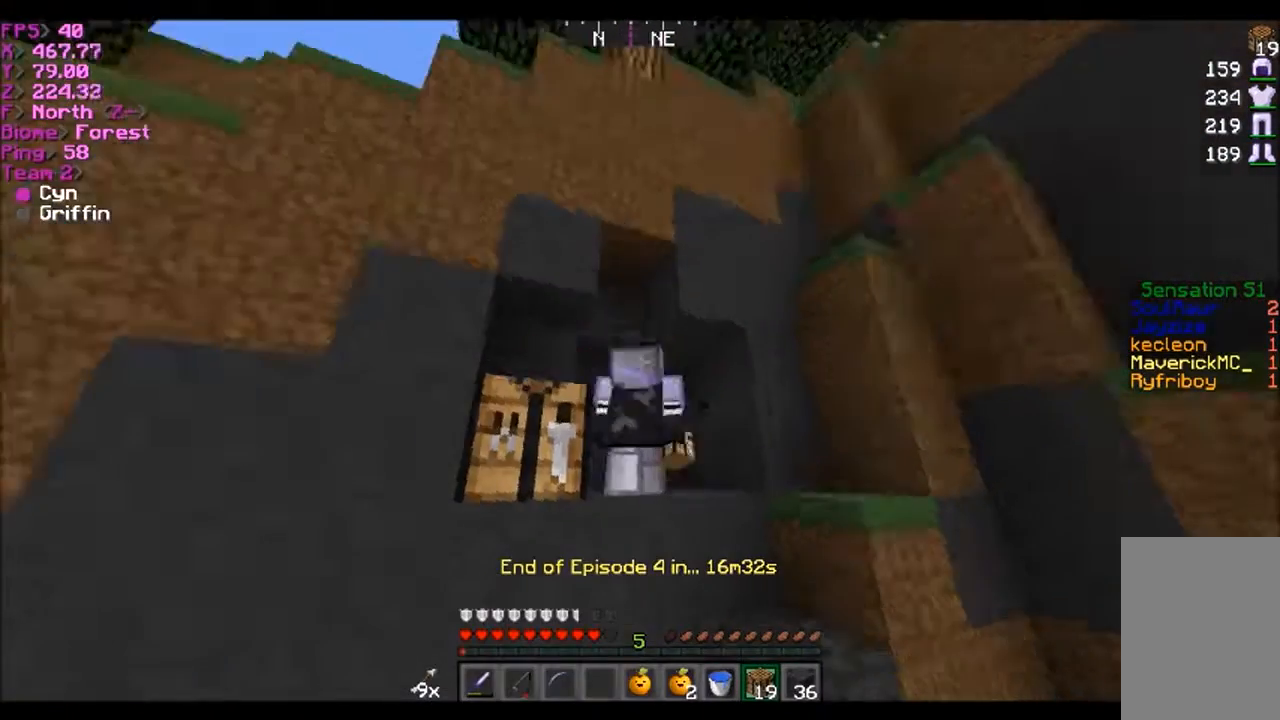
{"keys": ["d"], "mouse": [], "events": [[367, "d", "down"], [467, "w", "up"]]}
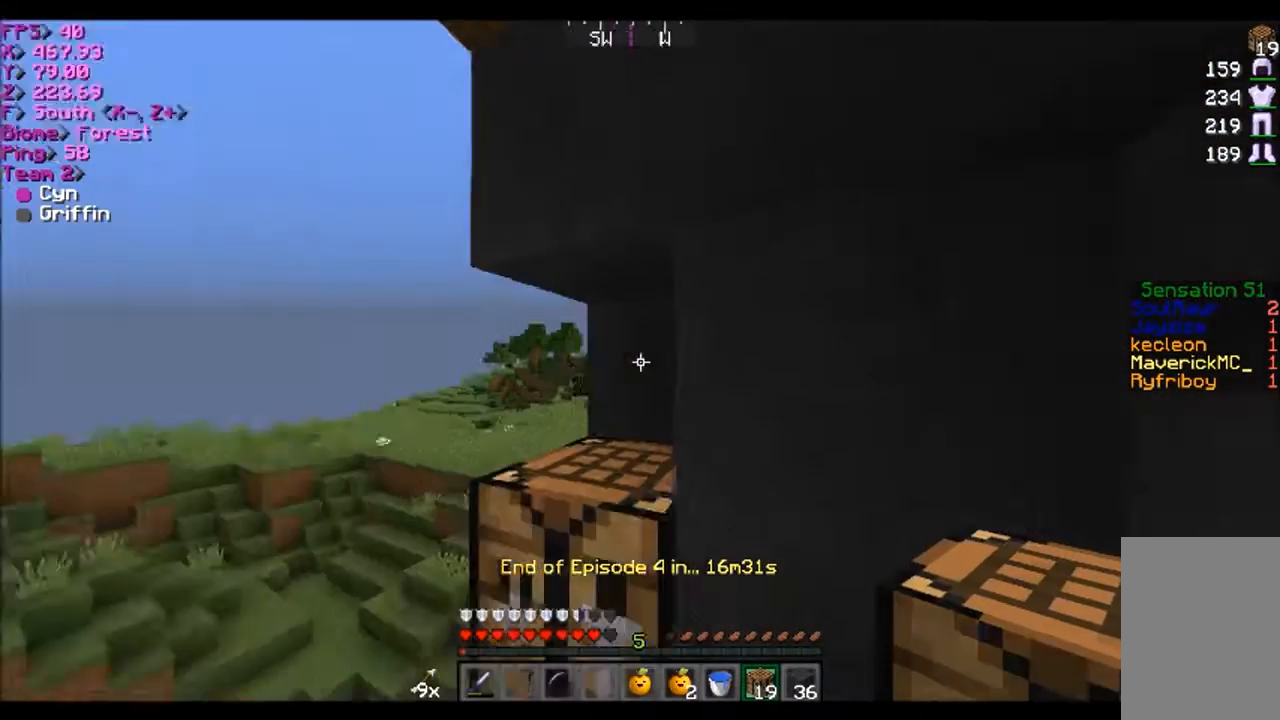
{"keys": [], "mouse": ["right"], "events": [[201, "d", "up"], [201, "s", "down"], [334, "s", "up"], [467, "mouse_right", "down"]]}